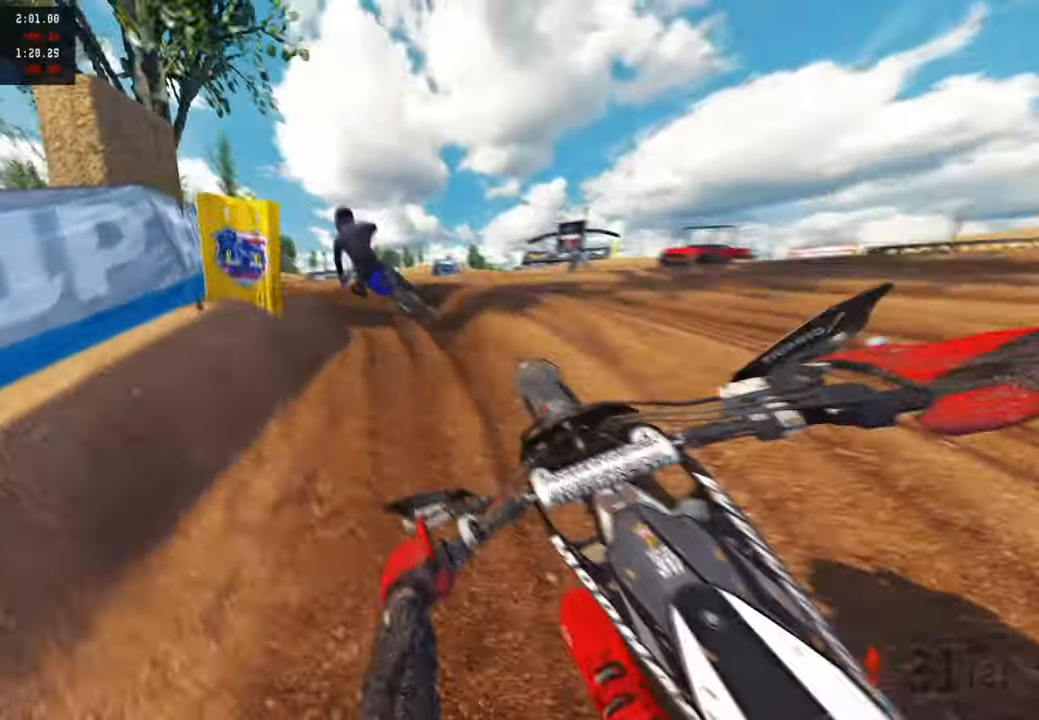
Gameplay with a controller (PlayStation layout); each line is a JSON object with the inputs held at the frame after it (dt_ms = milliseconds from this image to that frame). "events" lists button and stick changes between this image and that frame as [ms after this image, input, new state], when the widget could be followed in between. Not read: R1.
{"dt_ms": 500, "buttons": ["L2"], "left_stick": "up-left", "right_stick": "right", "events": [[150, "right_stick", "down-right"], [283, "L2", "down"], [300, "right_stick", "right"]]}
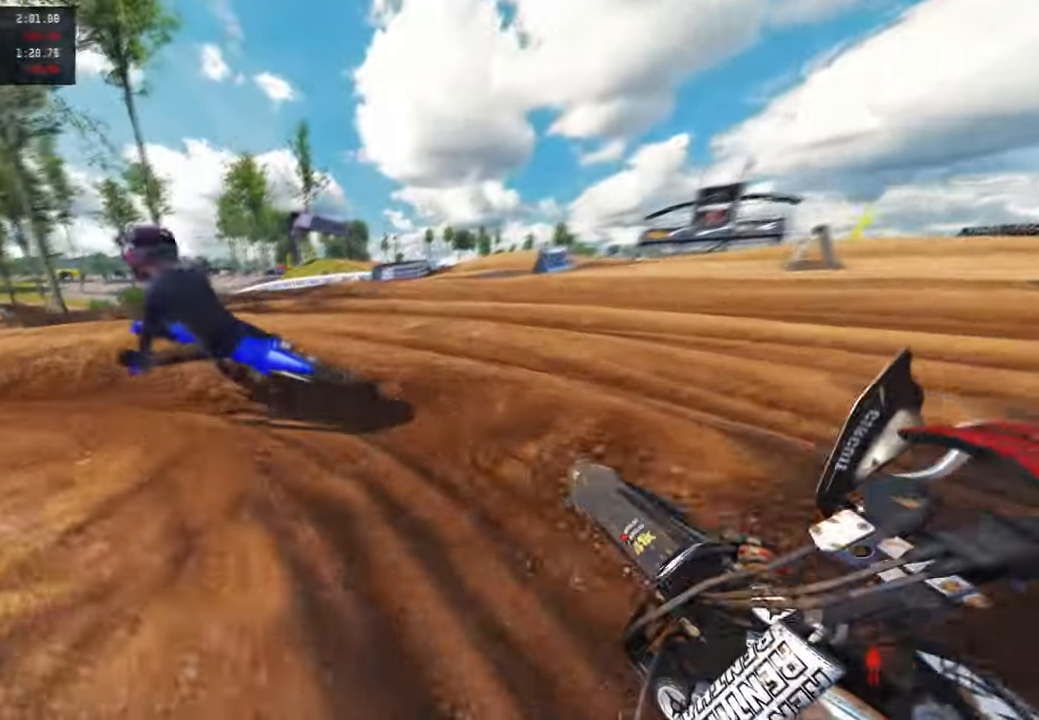
{"dt_ms": 500, "buttons": ["R2"], "left_stick": "up-left", "right_stick": "up-right", "events": [[50, "L2", "up"], [50, "R2", "down"], [350, "right_stick", "up-right"]]}
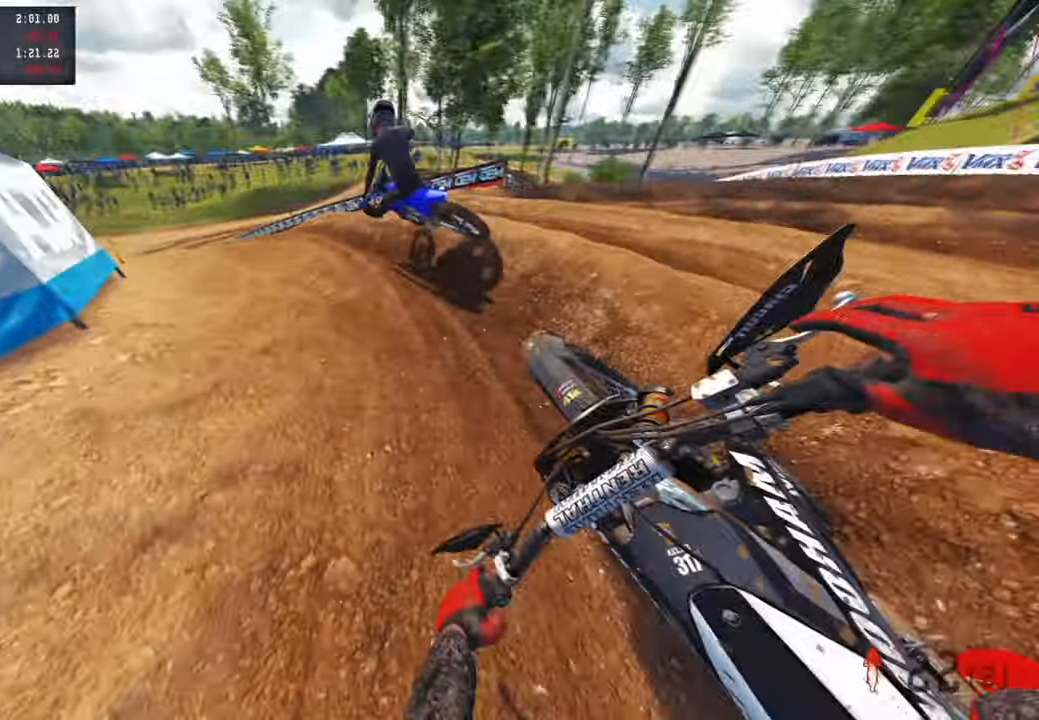
{"dt_ms": 500, "buttons": ["R2"], "left_stick": "up-left", "right_stick": "up-right", "events": []}
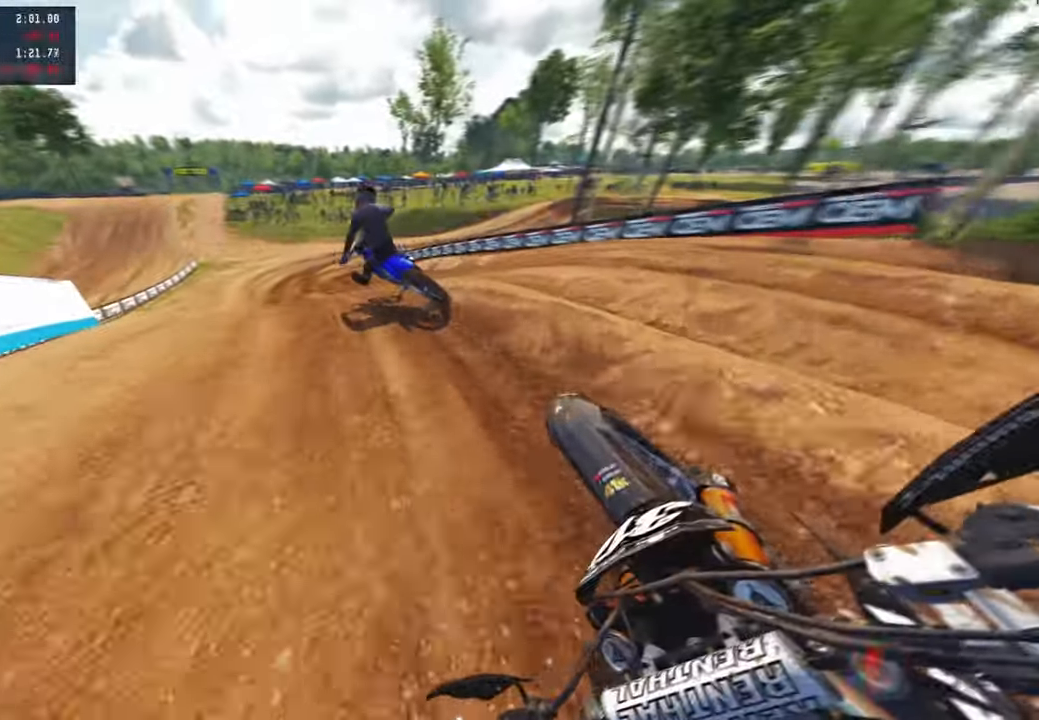
{"dt_ms": 500, "buttons": ["R2"], "left_stick": "up", "right_stick": "up-right", "events": [[367, "left_stick", "up"]]}
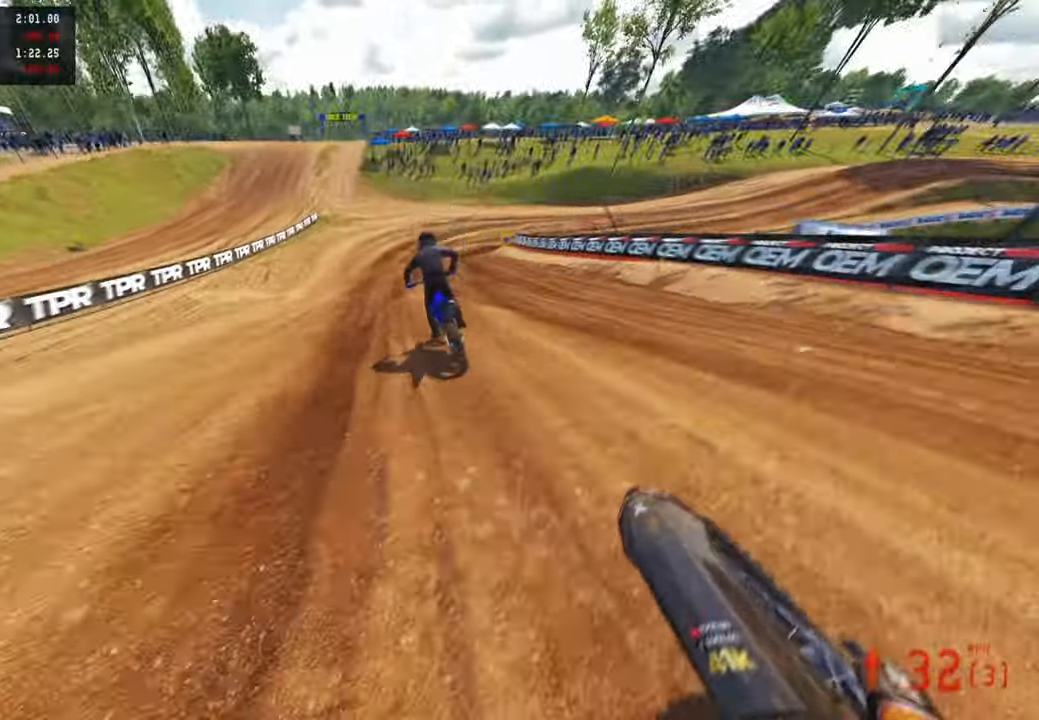
{"dt_ms": 500, "buttons": ["R2"], "left_stick": "up", "right_stick": "up-right", "events": []}
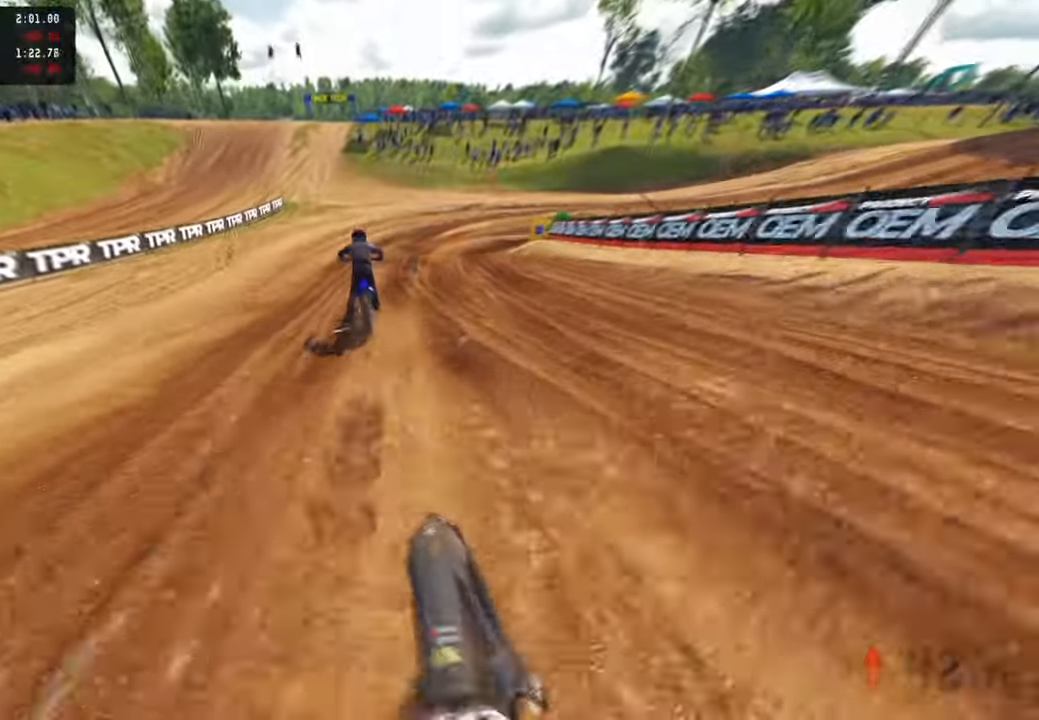
{"dt_ms": 500, "buttons": ["R2"], "left_stick": "up", "right_stick": "center", "events": [[417, "right_stick", "center"]]}
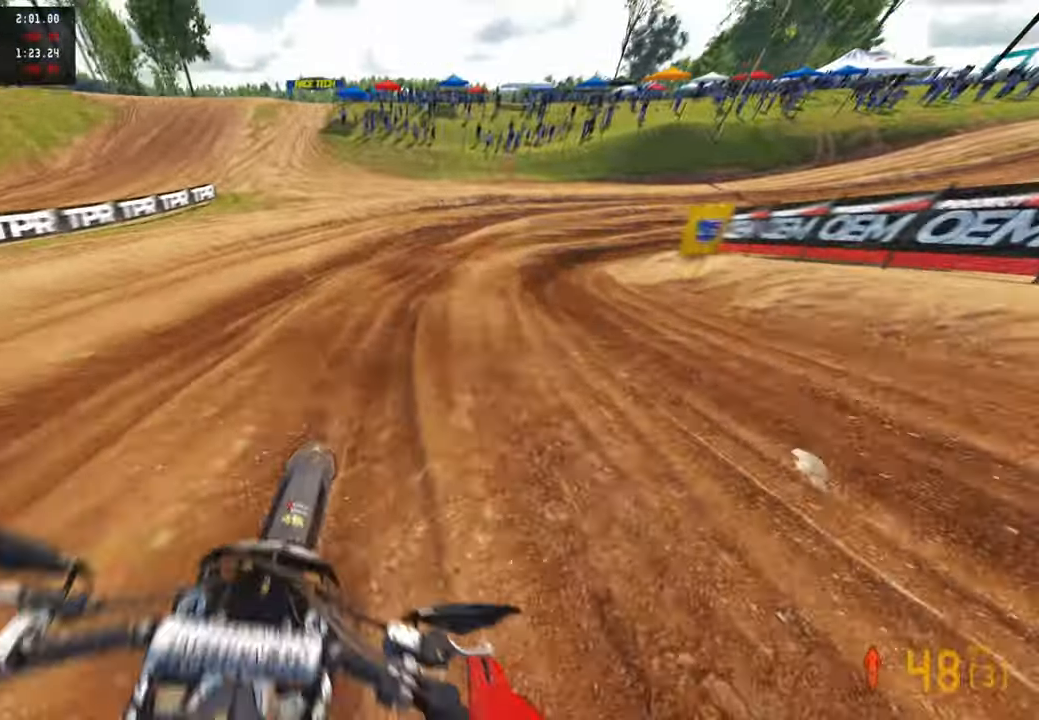
{"dt_ms": 500, "buttons": ["R2"], "left_stick": "up-right", "right_stick": "center", "events": [[34, "R2", "up"], [50, "left_stick", "up-right"], [317, "R2", "down"]]}
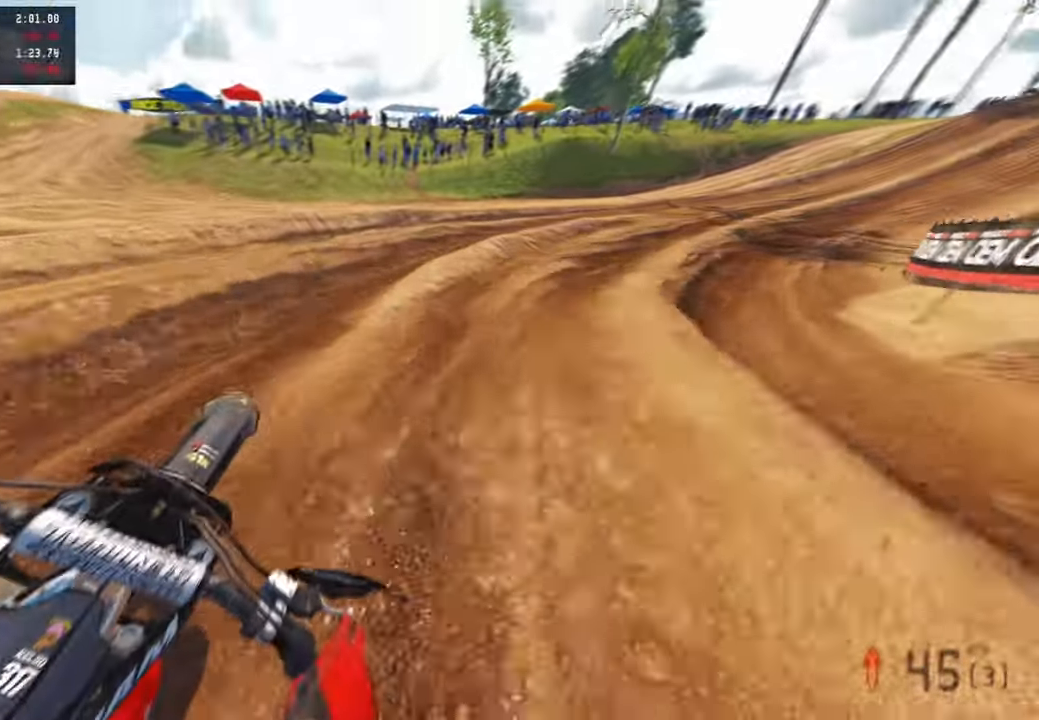
{"dt_ms": 500, "buttons": ["R2"], "left_stick": "up-right", "right_stick": "up-left", "events": [[234, "right_stick", "left"], [384, "right_stick", "up-left"]]}
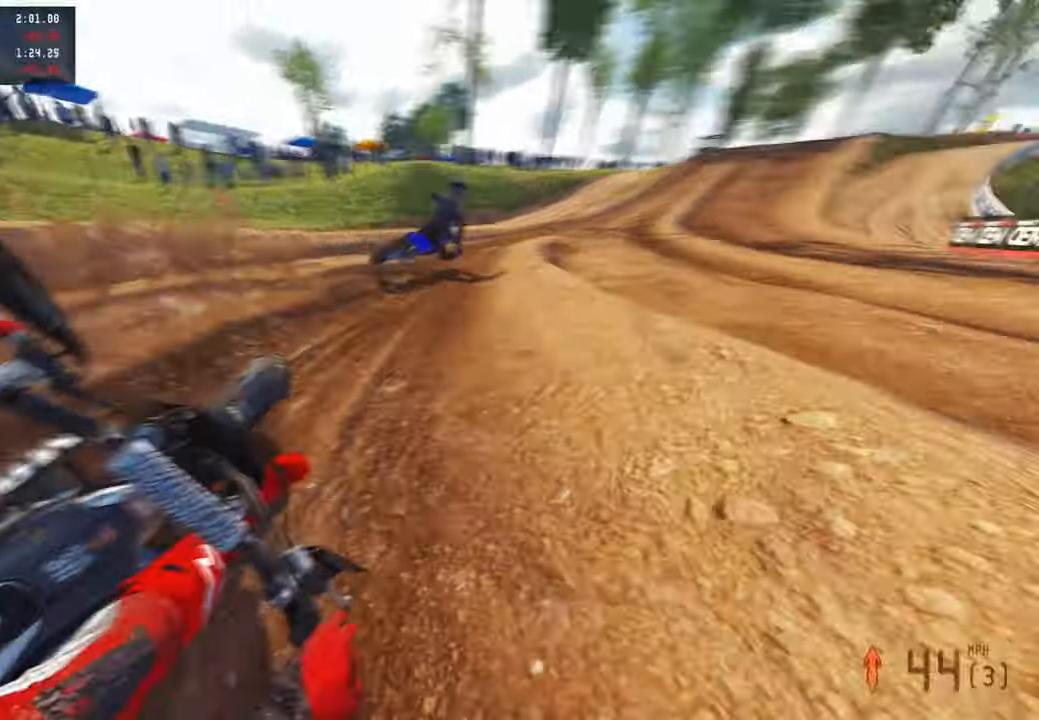
{"dt_ms": 500, "buttons": ["R2"], "left_stick": "up-right", "right_stick": "left", "events": [[117, "right_stick", "left"], [384, "right_stick", "center"], [467, "right_stick", "left"]]}
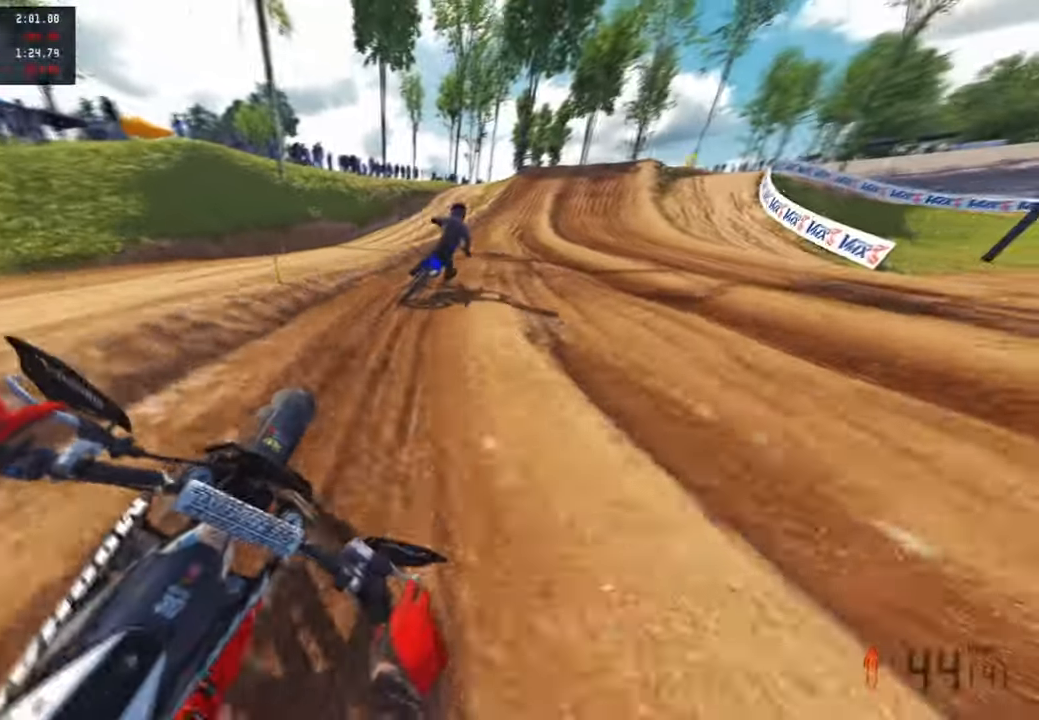
{"dt_ms": 500, "buttons": ["R2"], "left_stick": "up-right", "right_stick": "down-left", "events": [[450, "right_stick", "down-left"]]}
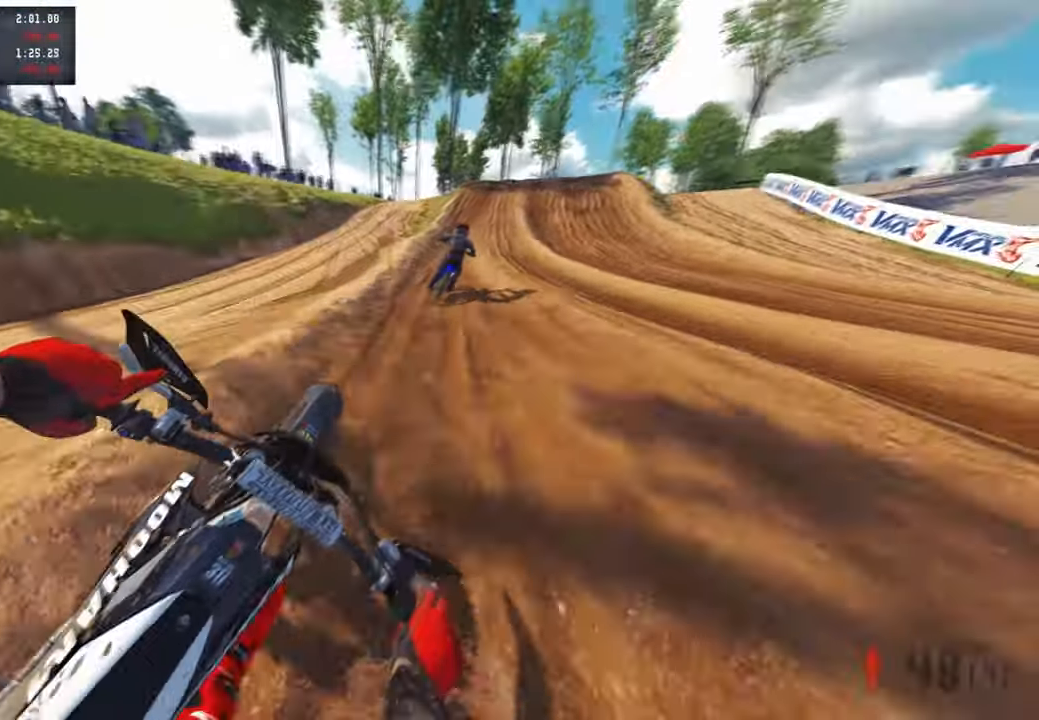
{"dt_ms": 500, "buttons": ["R2"], "left_stick": "up-right", "right_stick": "down-left", "events": []}
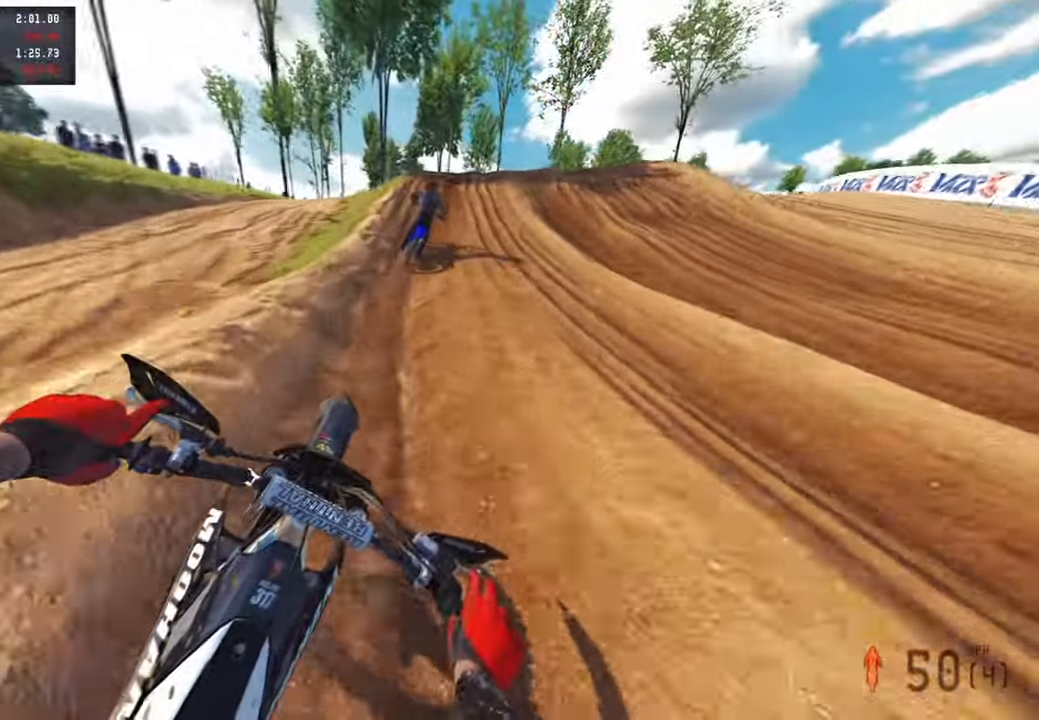
{"dt_ms": 500, "buttons": ["L2", "R3"], "left_stick": "up-right", "right_stick": "center", "events": [[34, "L1", "down"], [117, "R2", "up"], [134, "L1", "up"], [184, "right_stick", "center"], [467, "L2", "down"], [484, "R3", "down"]]}
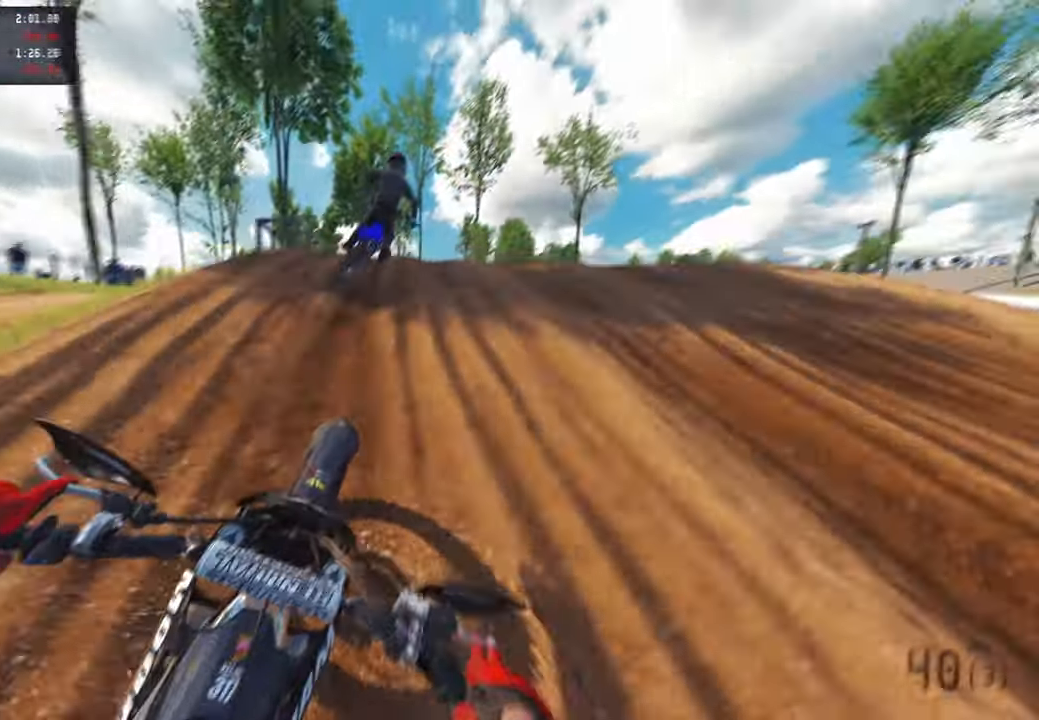
{"dt_ms": 500, "buttons": [], "left_stick": "up-right", "right_stick": "up", "events": [[17, "L1", "down"], [84, "R3", "up"], [100, "L1", "up"], [117, "L2", "up"], [150, "R3", "down"], [250, "R3", "up"], [334, "right_stick", "up"]]}
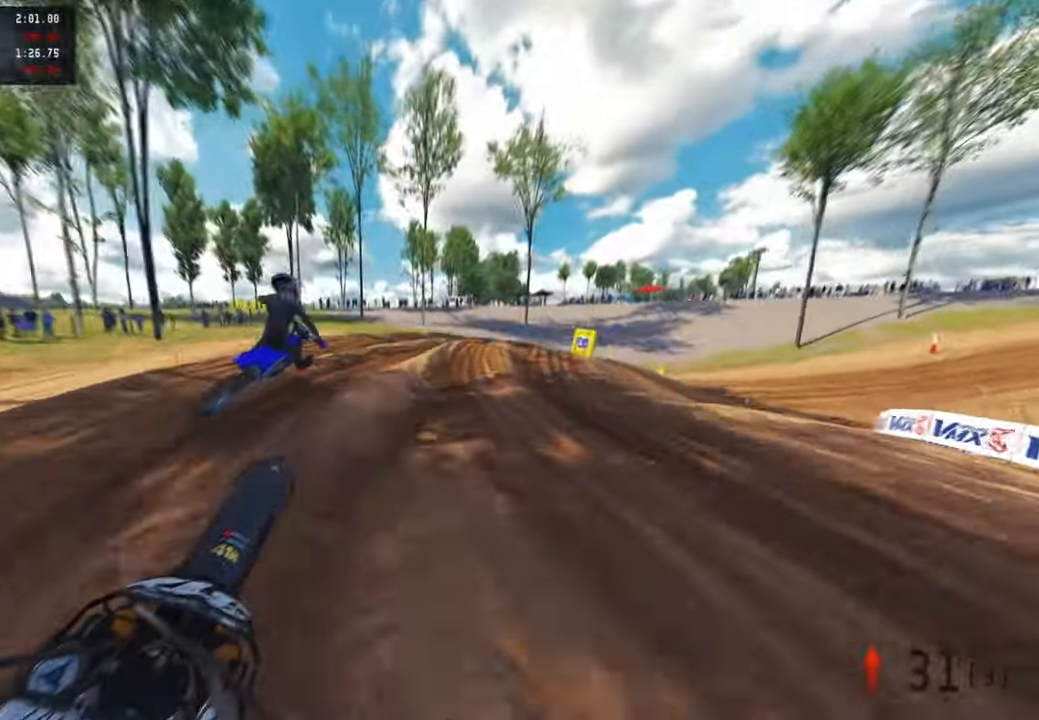
{"dt_ms": 500, "buttons": [], "left_stick": "up", "right_stick": "left", "events": [[67, "R2", "down"], [100, "left_stick", "up"], [367, "right_stick", "left"], [384, "R2", "up"]]}
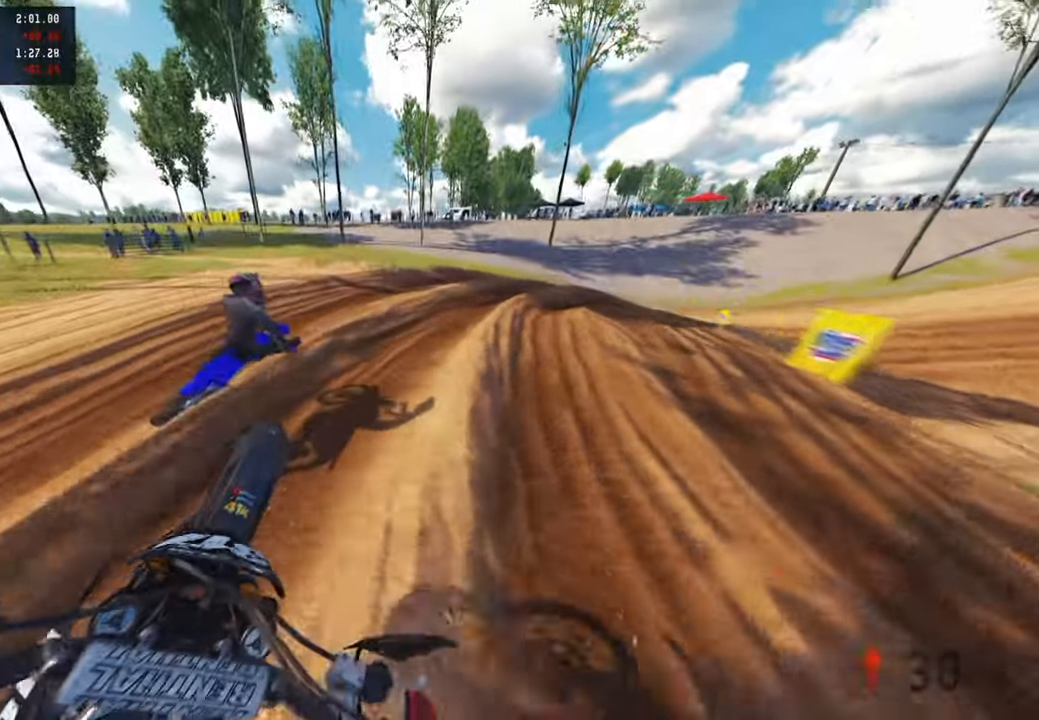
{"dt_ms": 500, "buttons": [], "left_stick": "up", "right_stick": "center", "events": [[267, "R2", "down"], [350, "R3", "down"], [434, "R3", "up"], [467, "right_stick", "center"], [484, "R2", "up"]]}
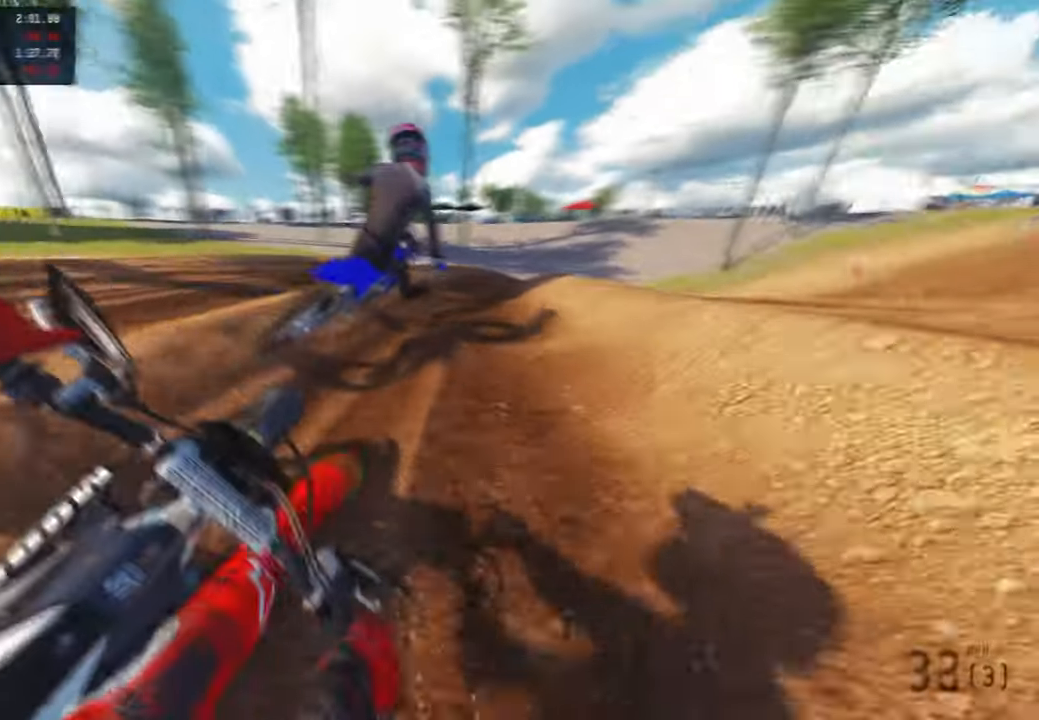
{"dt_ms": 500, "buttons": ["R2"], "left_stick": "up-right", "right_stick": "center", "events": [[50, "R2", "down"], [267, "right_stick", "up"], [317, "left_stick", "up-right"], [334, "right_stick", "center"], [367, "R2", "up"], [400, "right_stick", "left"], [484, "R2", "down"], [500, "right_stick", "center"]]}
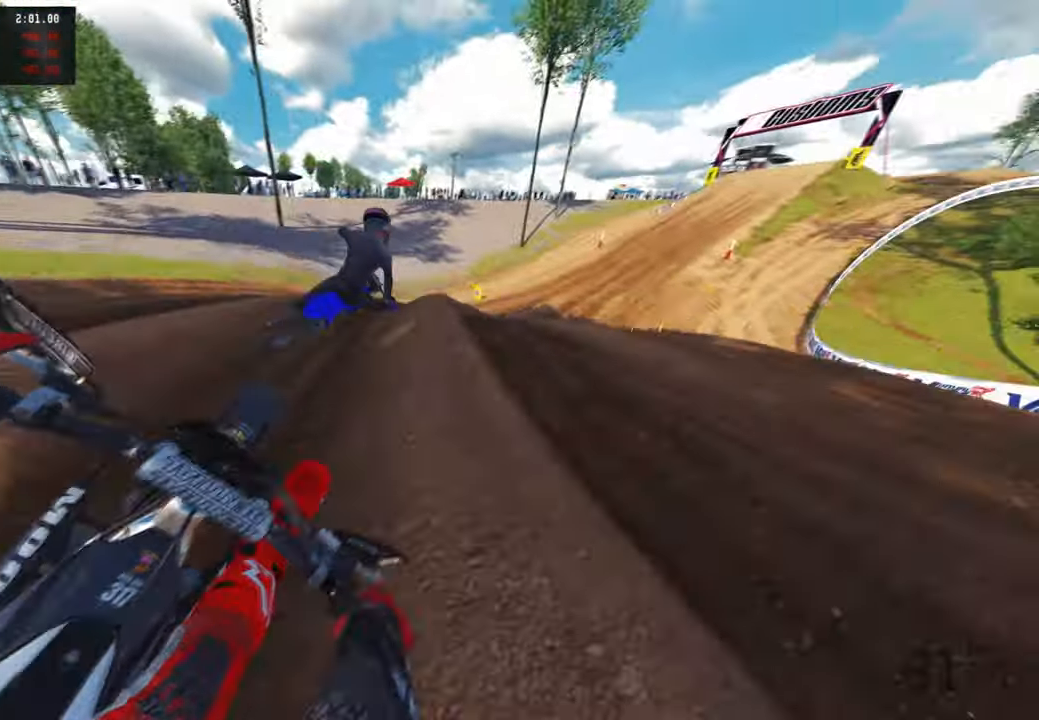
{"dt_ms": 500, "buttons": ["R2"], "left_stick": "up-right", "right_stick": "left", "events": [[334, "right_stick", "left"]]}
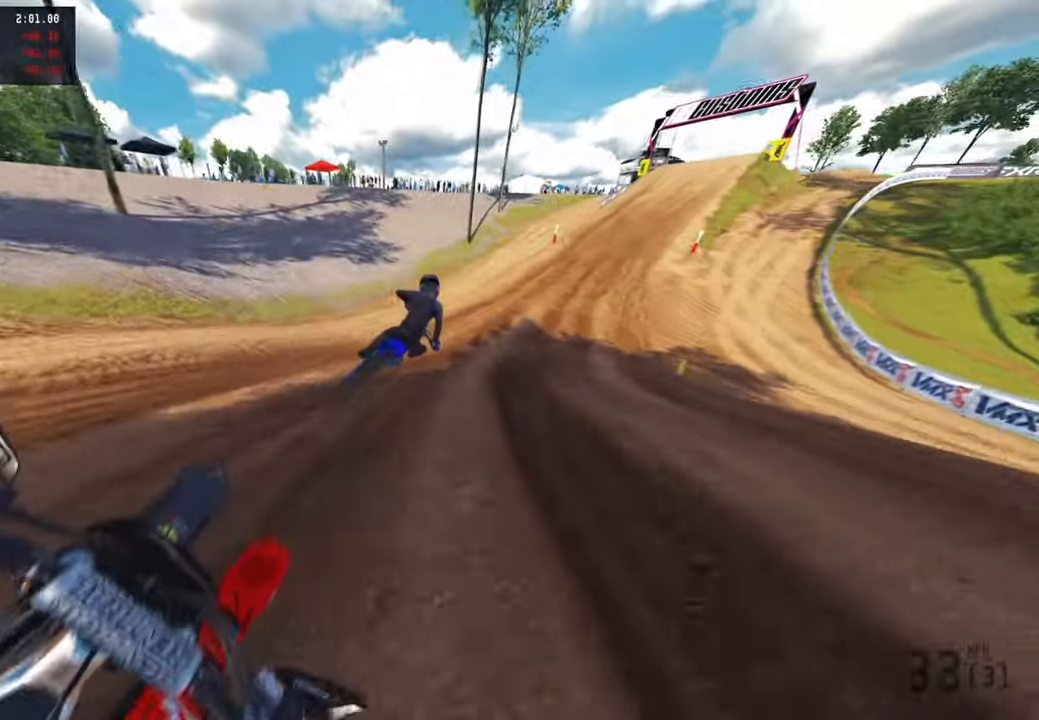
{"dt_ms": 500, "buttons": ["R2", "R3"], "left_stick": "up-right", "right_stick": "left", "events": [[67, "R3", "down"], [167, "R3", "up"], [400, "R3", "down"]]}
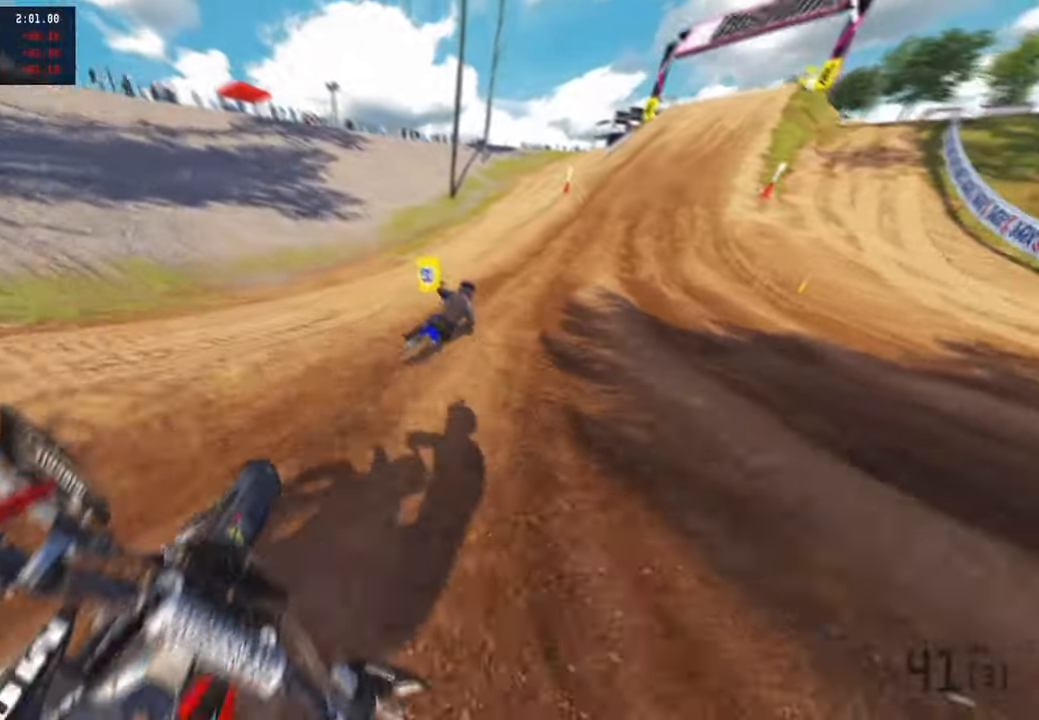
{"dt_ms": 500, "buttons": ["R2"], "left_stick": "up", "right_stick": "down-left", "events": [[34, "R3", "up"], [50, "right_stick", "down-left"], [117, "left_stick", "up"], [184, "right_stick", "center"], [267, "right_stick", "down"], [317, "right_stick", "down-left"]]}
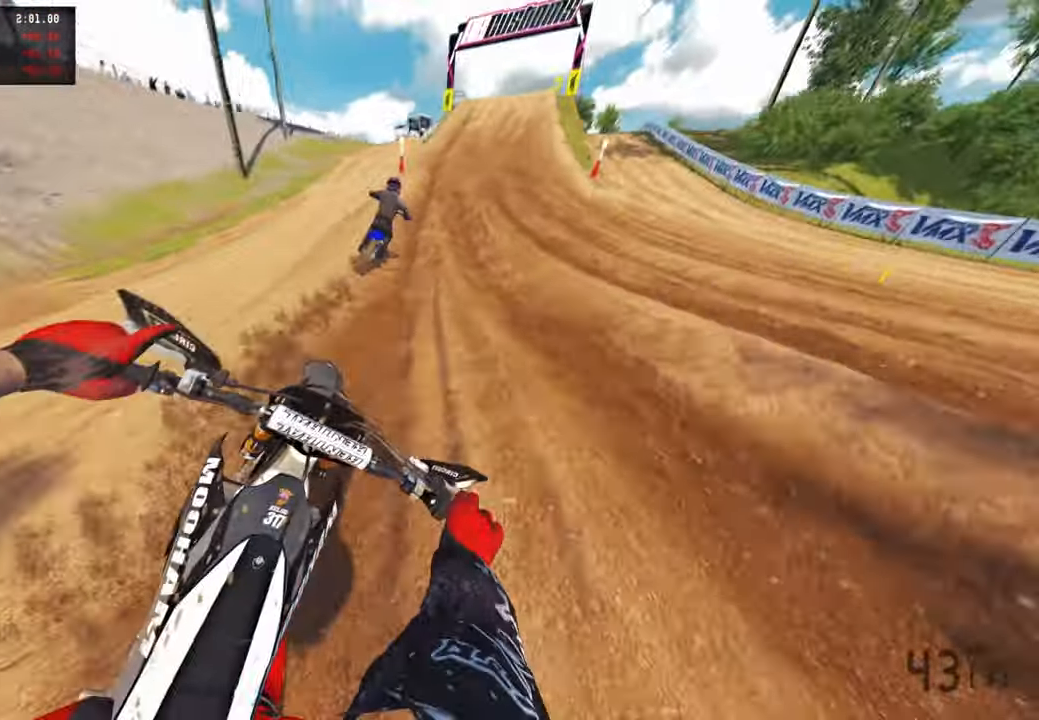
{"dt_ms": 500, "buttons": ["R2"], "left_stick": "up", "right_stick": "down-left", "events": []}
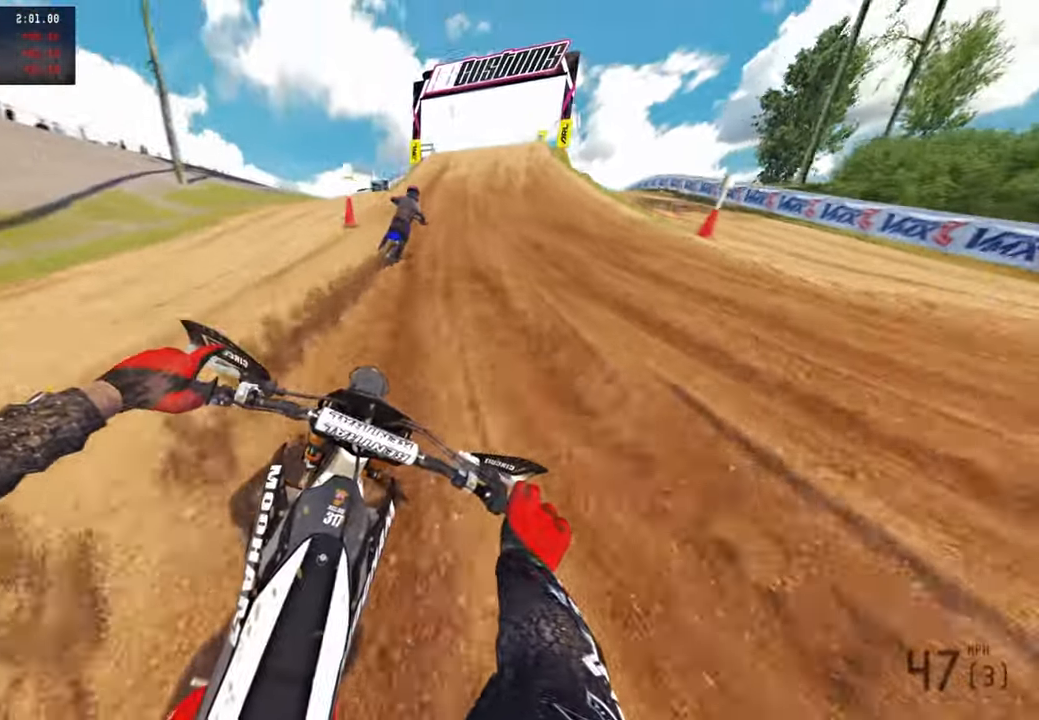
{"dt_ms": 500, "buttons": ["R2"], "left_stick": "up", "right_stick": "down-left", "events": []}
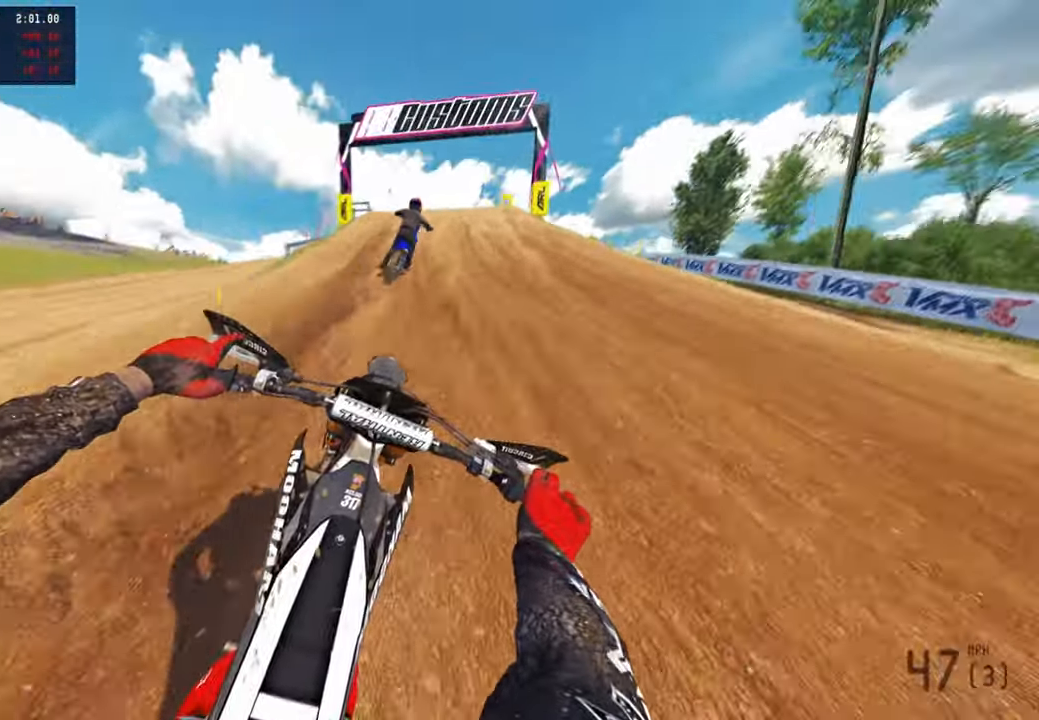
{"dt_ms": 500, "buttons": ["R2"], "left_stick": "up", "right_stick": "down", "events": [[84, "right_stick", "down"], [100, "R3", "down"], [200, "R3", "up"]]}
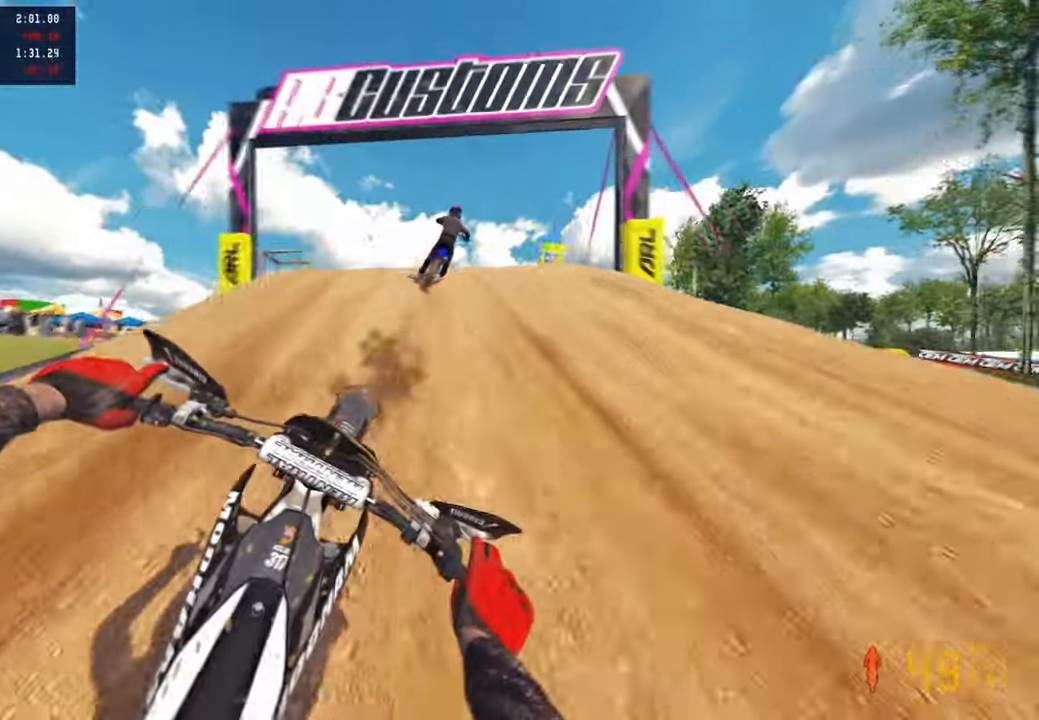
{"dt_ms": 500, "buttons": ["R2"], "left_stick": "up-right", "right_stick": "right", "events": [[134, "left_stick", "up-right"], [134, "right_stick", "right"], [300, "R3", "down"], [400, "R3", "up"]]}
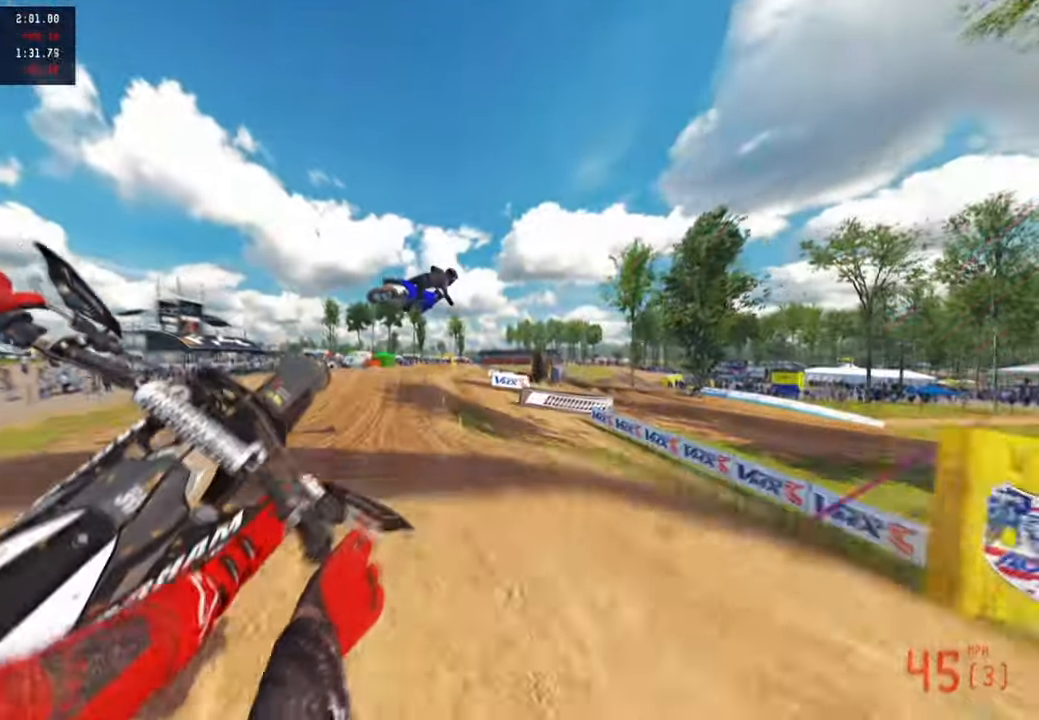
{"dt_ms": 500, "buttons": ["L2"], "left_stick": "up-right", "right_stick": "center", "events": [[34, "right_stick", "center"], [184, "TOUCHPAD", "down"], [317, "TOUCHPAD", "up"], [400, "R2", "up"], [450, "L2", "down"]]}
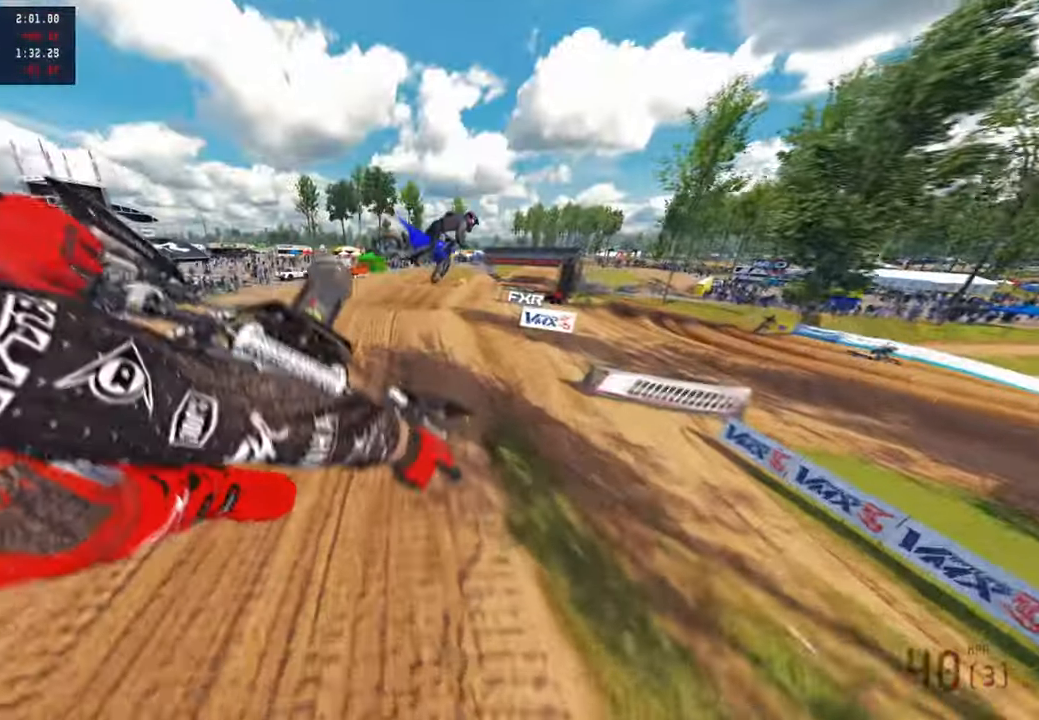
{"dt_ms": 500, "buttons": ["R2"], "left_stick": "center", "right_stick": "up-left", "events": [[17, "R3", "down"], [67, "R2", "down"], [84, "L2", "up"], [150, "R3", "up"], [150, "left_stick", "center"], [200, "right_stick", "left"], [450, "right_stick", "up-left"]]}
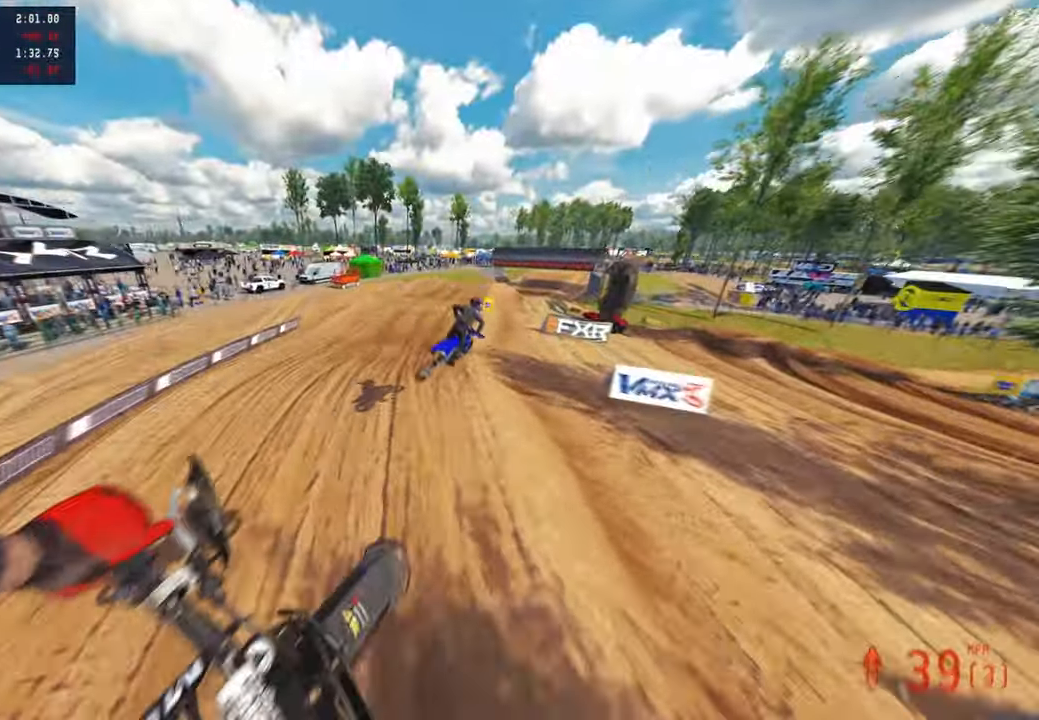
{"dt_ms": 1000, "buttons": ["R2"], "left_stick": "up", "right_stick": "down-left"}
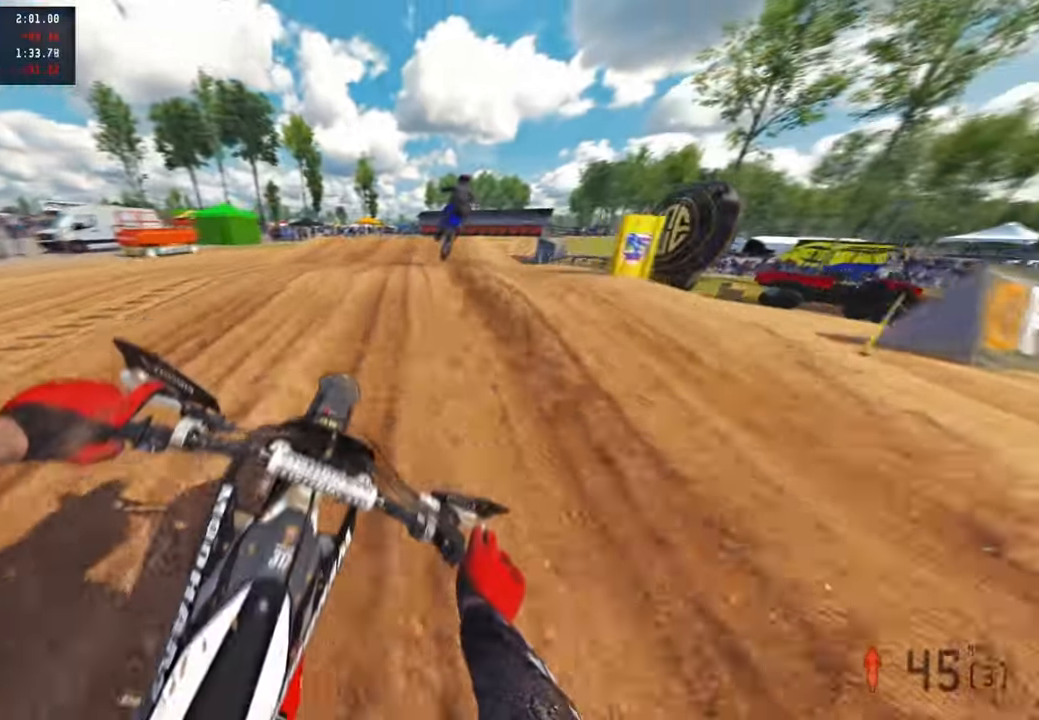
{"dt_ms": 500, "buttons": ["R2"], "left_stick": "up", "right_stick": "up", "events": [[50, "right_stick", "center"], [150, "right_stick", "up"]]}
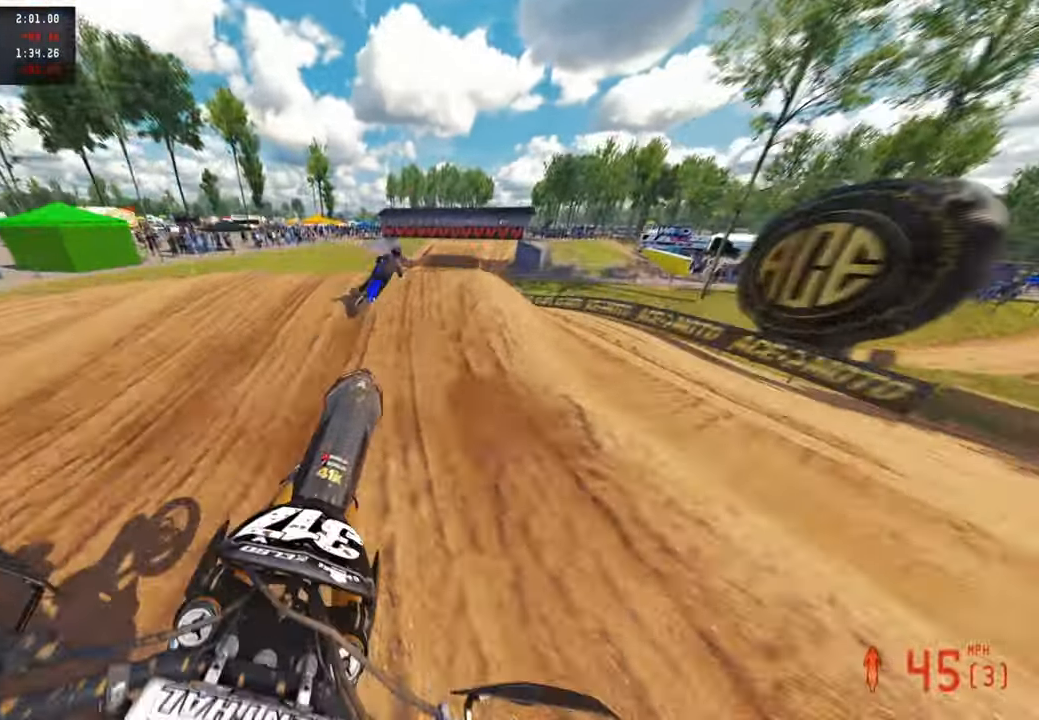
{"dt_ms": 500, "buttons": ["R2", "R3"], "left_stick": "up-right", "right_stick": "down-left", "events": [[267, "left_stick", "up-right"], [284, "right_stick", "center"], [350, "right_stick", "down-left"], [484, "R3", "down"]]}
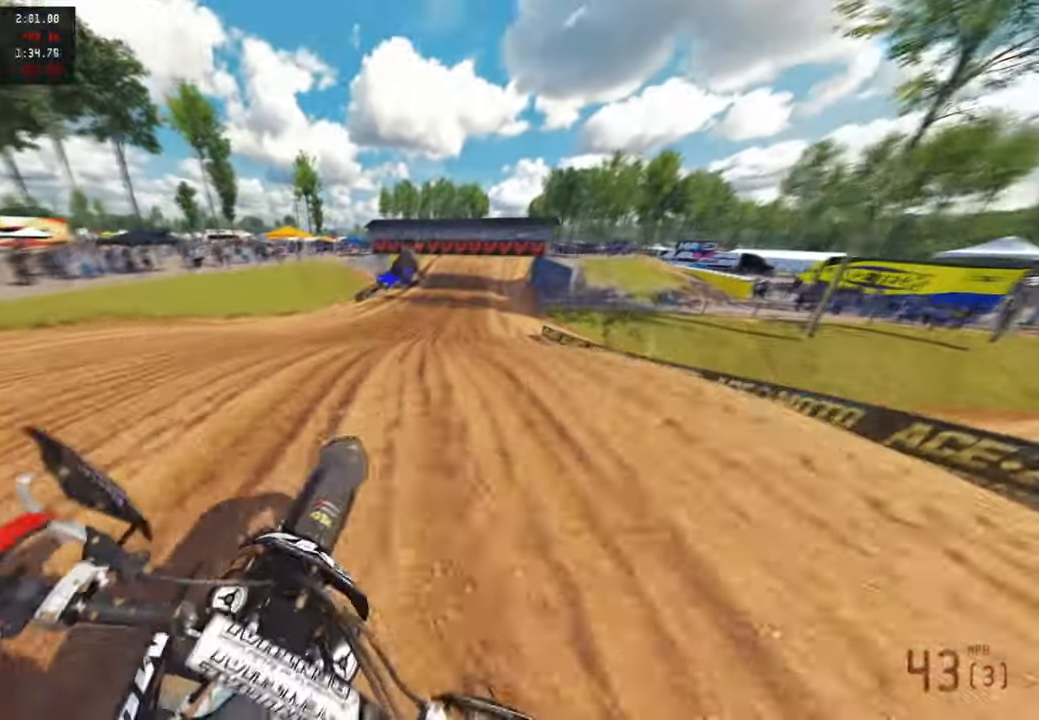
{"dt_ms": 500, "buttons": ["R2"], "left_stick": "up", "right_stick": "up", "events": [[50, "left_stick", "up"], [100, "R3", "up"], [184, "R3", "down"], [284, "R3", "up"], [284, "right_stick", "center"], [400, "right_stick", "up"]]}